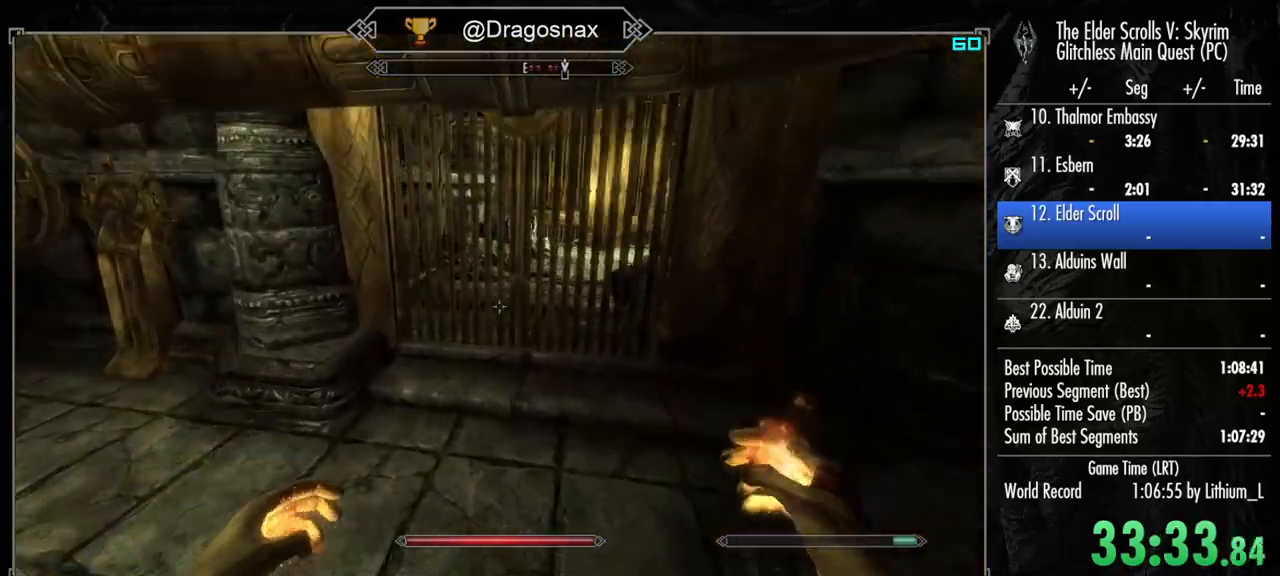
Gameplay with keyboard and mouse; each line is a JSON object with the keys and mouse buttons held at the frame after it. "events" lists presses ("down") and releases ("up") of "1", "2", "3", "4", "a", "ctrl", "d", "e", "f", "f1", "f5", "g", "j", "m", "q", "r", "s", "shift", "space", "t", "tab", "v", "w", "y", "mouse_left", "mouse_right", "mouse_mb4", "mouse_mb5", "mouse_wheel_up" and "mouse_wheel_down" between this image and that frame as [ms after this image, input, new state], when the widget could be followed in between. "mouse_left", "mouse_right", "mouse_mb4", "mouse_mb5", "mouse_wheel_up", "mouse_wheel_down" = the "left", "right", "mb4", "mb5", "wheel_up", "wheel_down" buttons of the "mouse" list. No other keys are recorded. "mouse_move" is the direction in which the mouse moves at that frame (one of eight, or "still"), when it could be read.
{"keys": ["e", "w"], "mouse": [], "mouse_move": "still", "events": [[467, "e", "down"], [467, "shift", "up"]]}
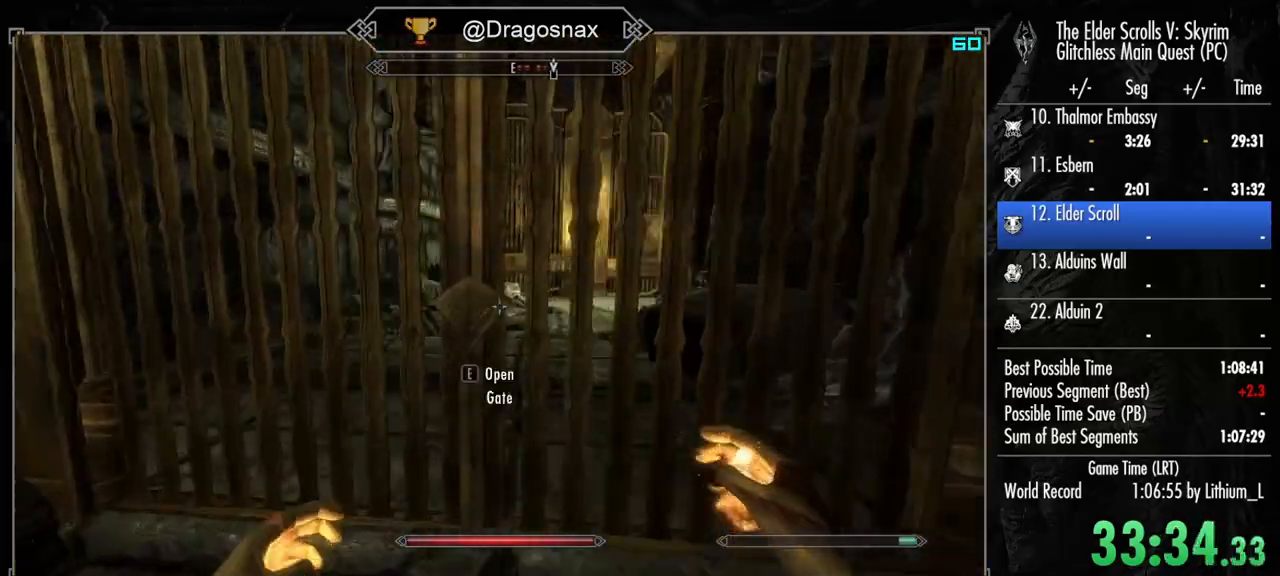
{"keys": ["shift", "w"], "mouse": [], "mouse_move": "still", "events": [[67, "e", "up"], [150, "e", "down"], [200, "e", "up"], [350, "shift", "down"]]}
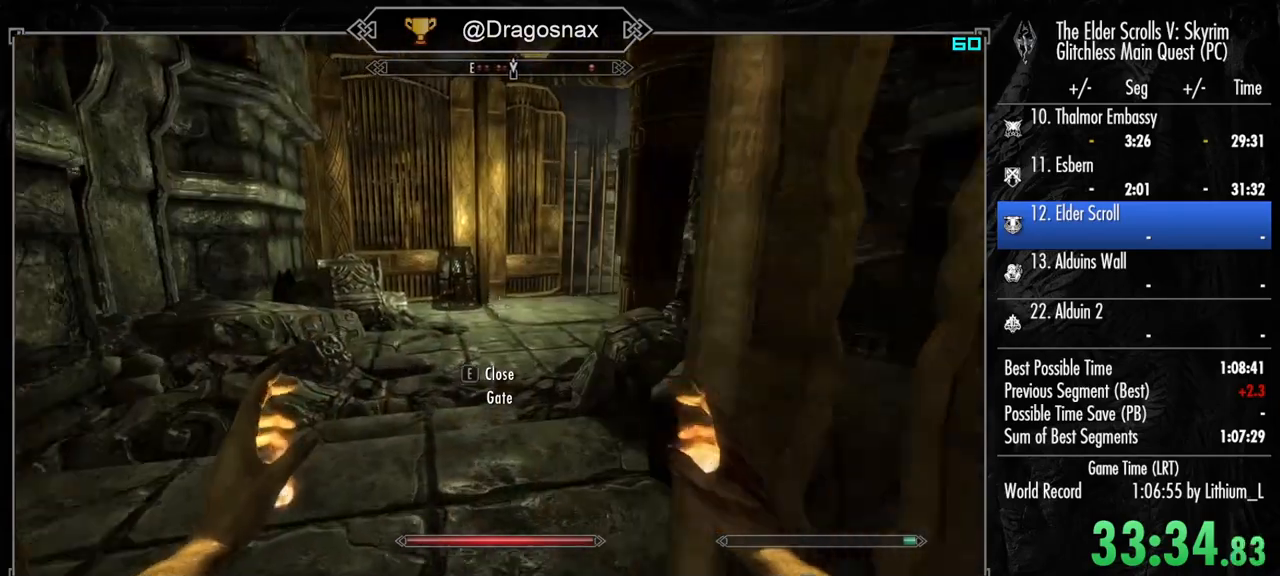
{"keys": ["shift", "w"], "mouse": [], "mouse_move": "still", "events": []}
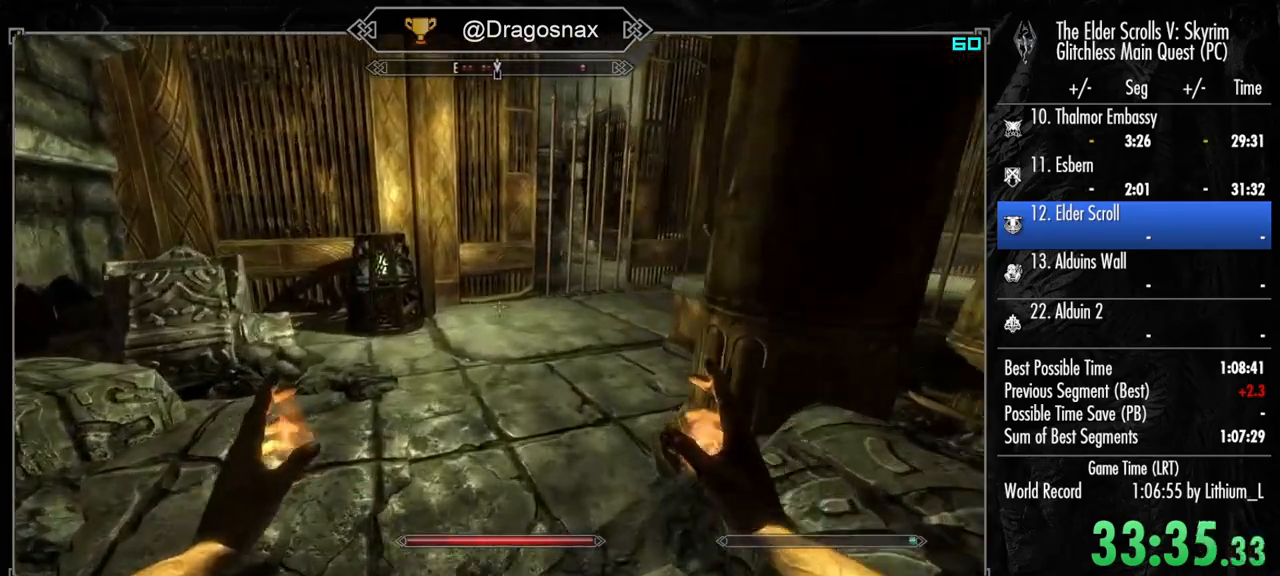
{"keys": ["w"], "mouse": [], "mouse_move": "still", "events": [[467, "shift", "up"]]}
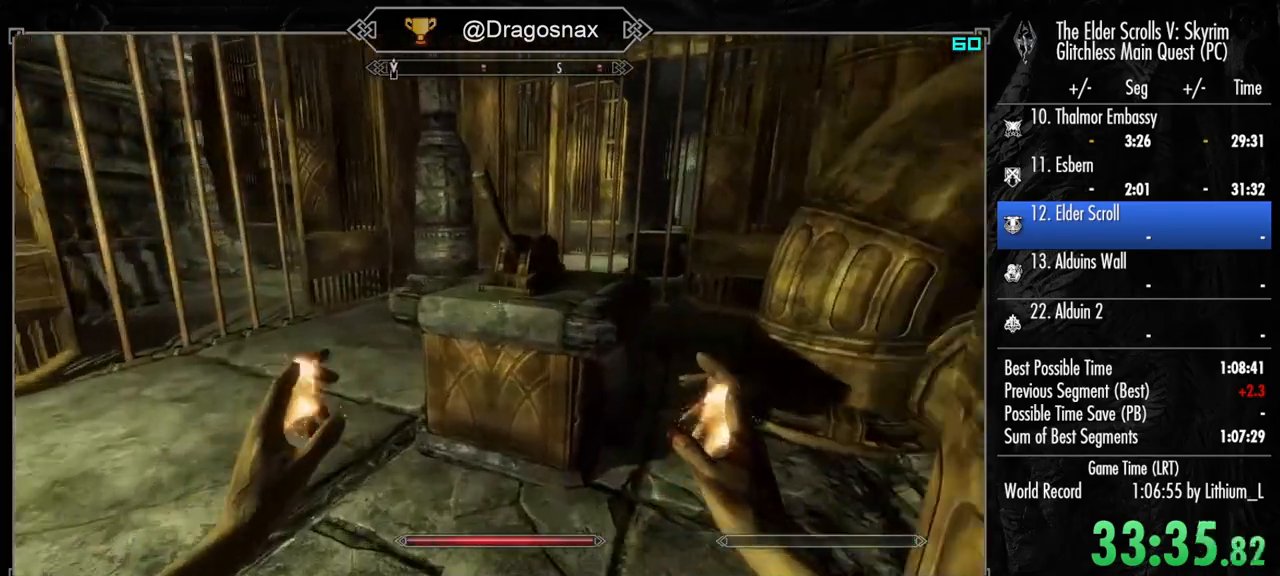
{"keys": ["w"], "mouse": [], "mouse_move": "left", "events": [[67, "e", "down"], [150, "e", "up"], [250, "e", "down"], [300, "e", "up"], [383, "e", "down"], [433, "e", "up"]]}
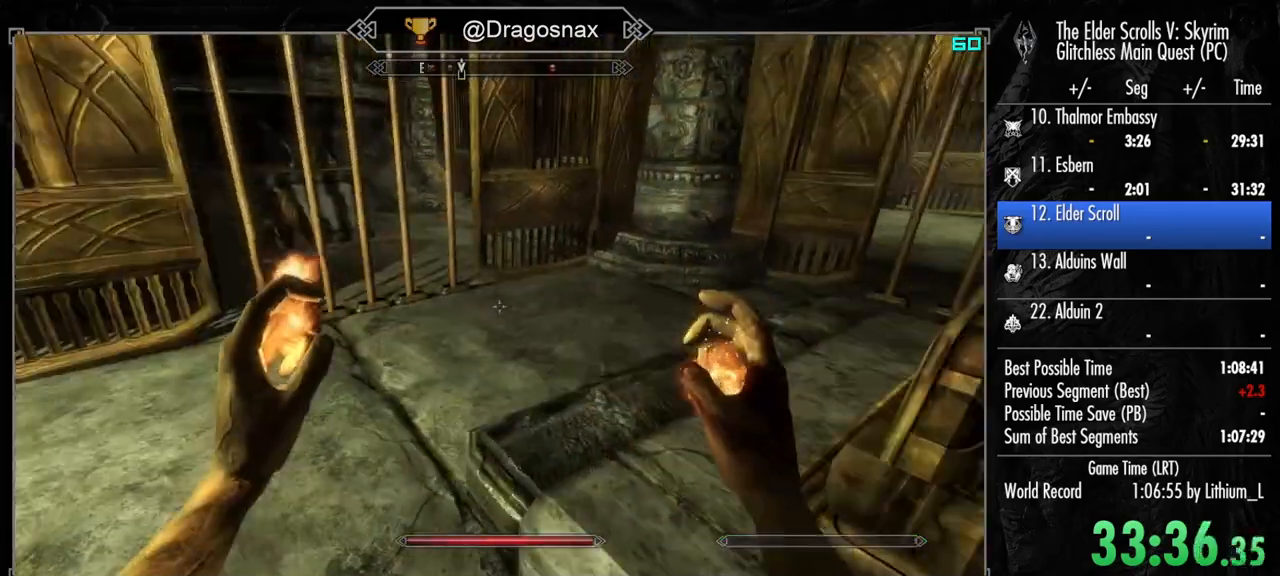
{"keys": ["w"], "mouse": [], "mouse_move": "still", "events": []}
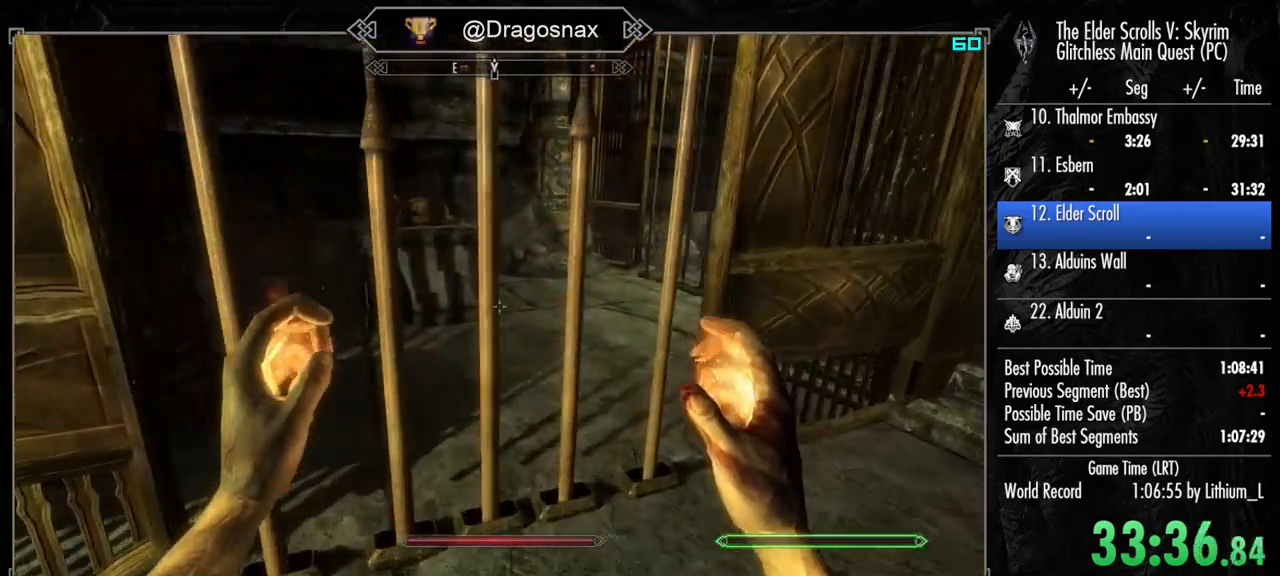
{"keys": ["w"], "mouse": [], "mouse_move": "left", "events": [[100, "w", "up"], [283, "space", "down"], [367, "space", "up"], [417, "w", "down"]]}
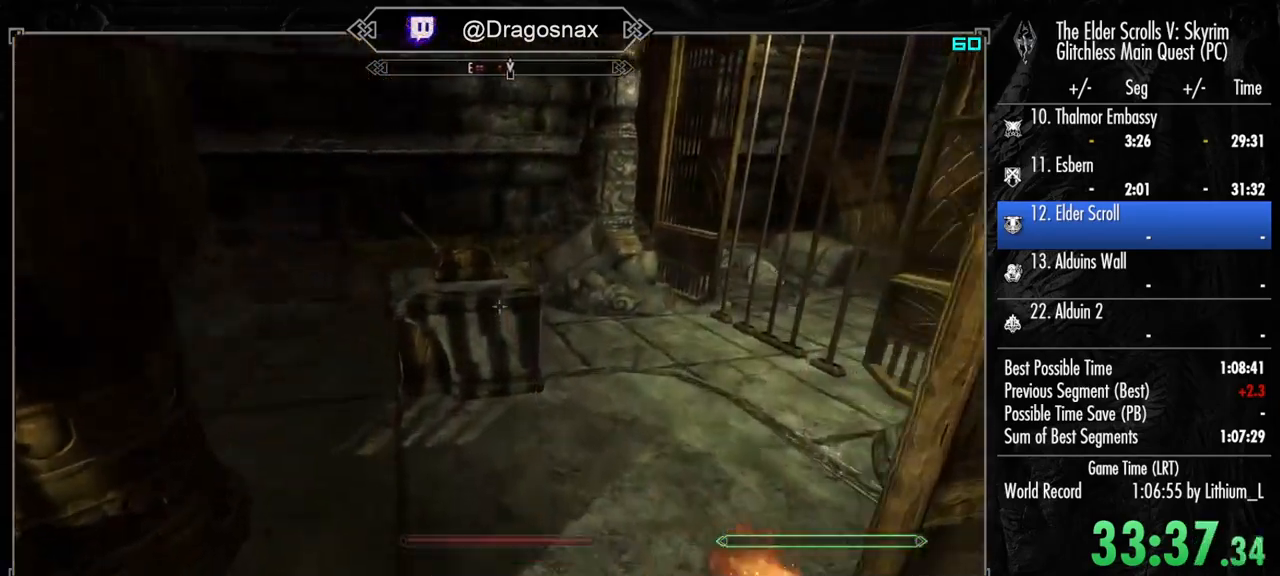
{"keys": ["w"], "mouse": [], "mouse_move": "still", "events": []}
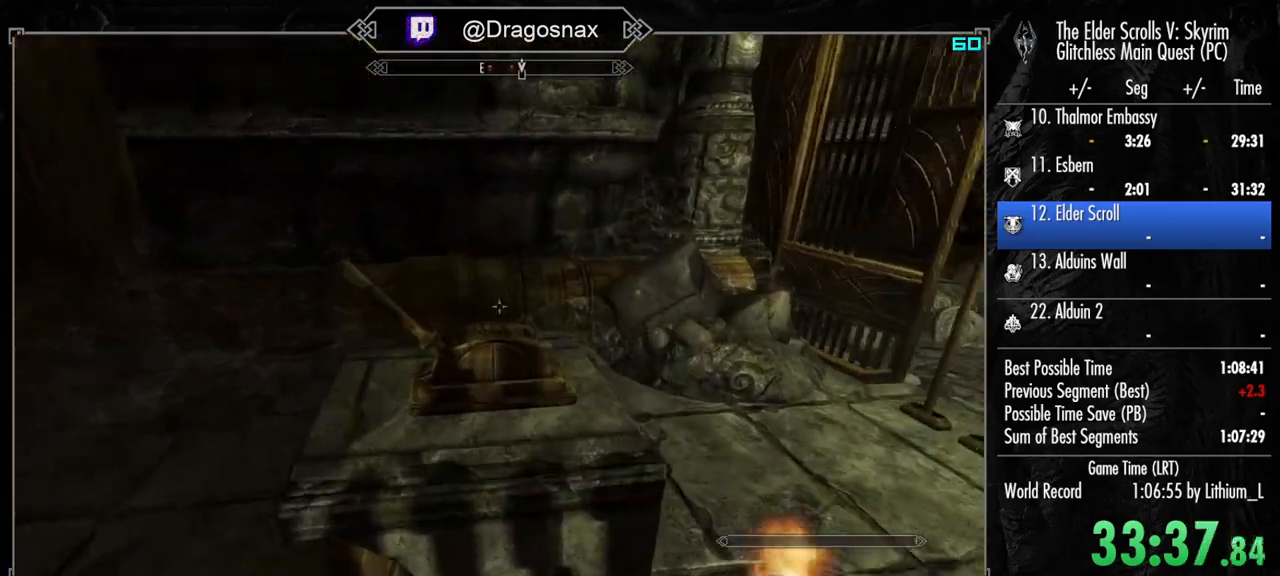
{"keys": ["s", "space"], "mouse": [], "mouse_move": "still", "events": [[83, "w", "up"], [117, "e", "down"], [267, "e", "up"], [267, "s", "down"], [400, "space", "down"]]}
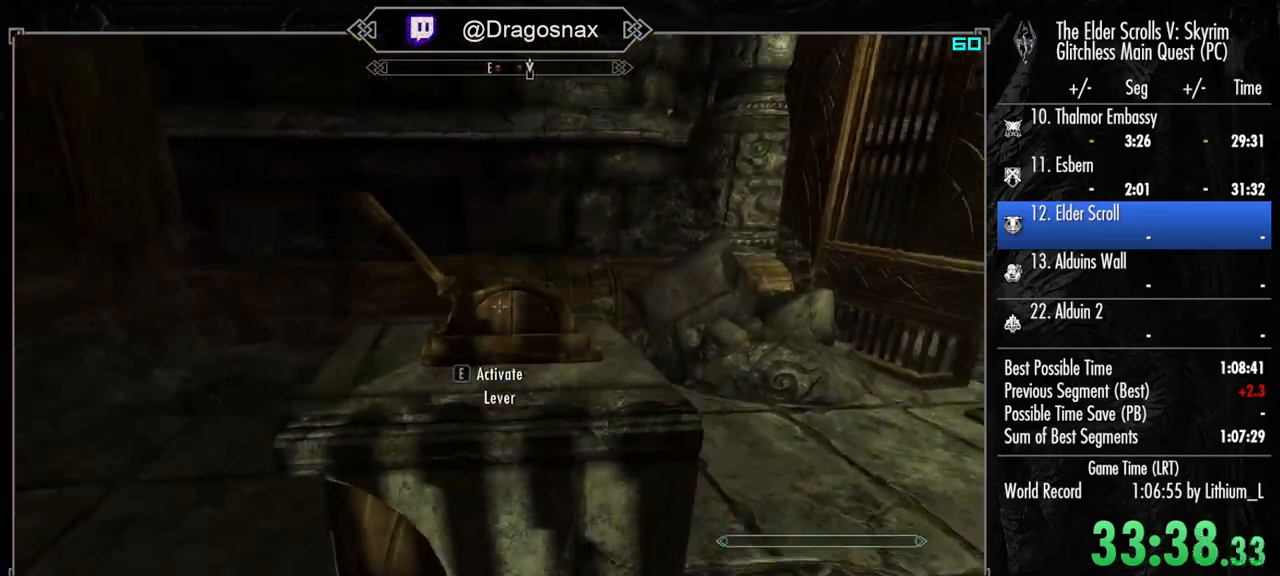
{"keys": ["s"], "mouse": [], "mouse_move": "right", "events": [[50, "space", "up"]]}
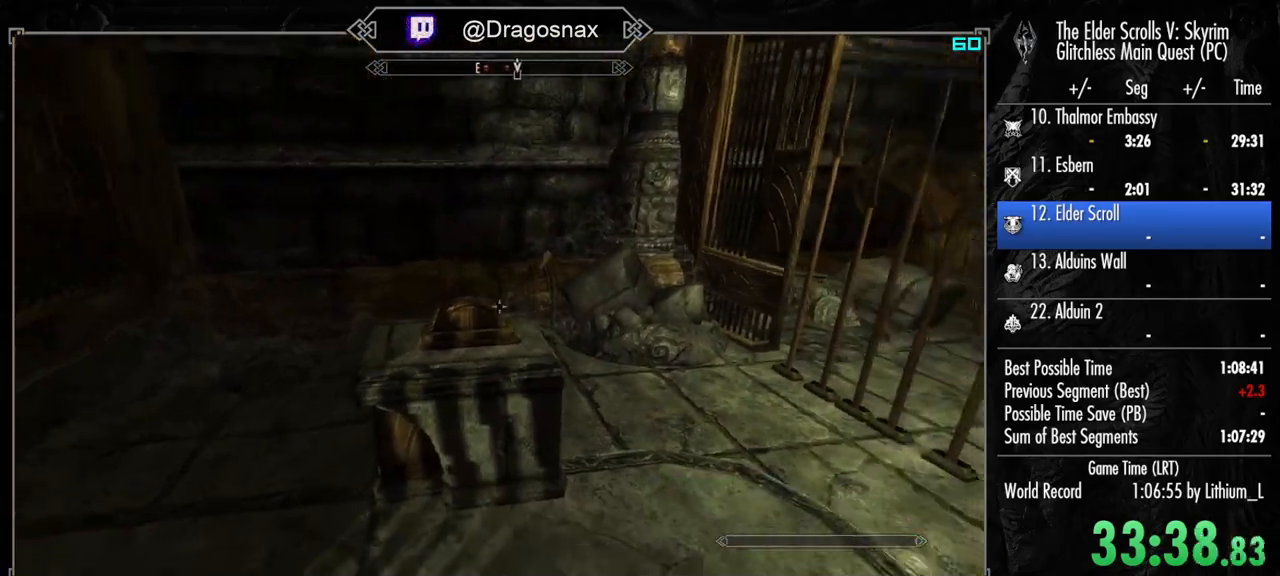
{"keys": ["w"], "mouse": [], "mouse_move": "right", "events": [[300, "s", "up"], [483, "w", "down"]]}
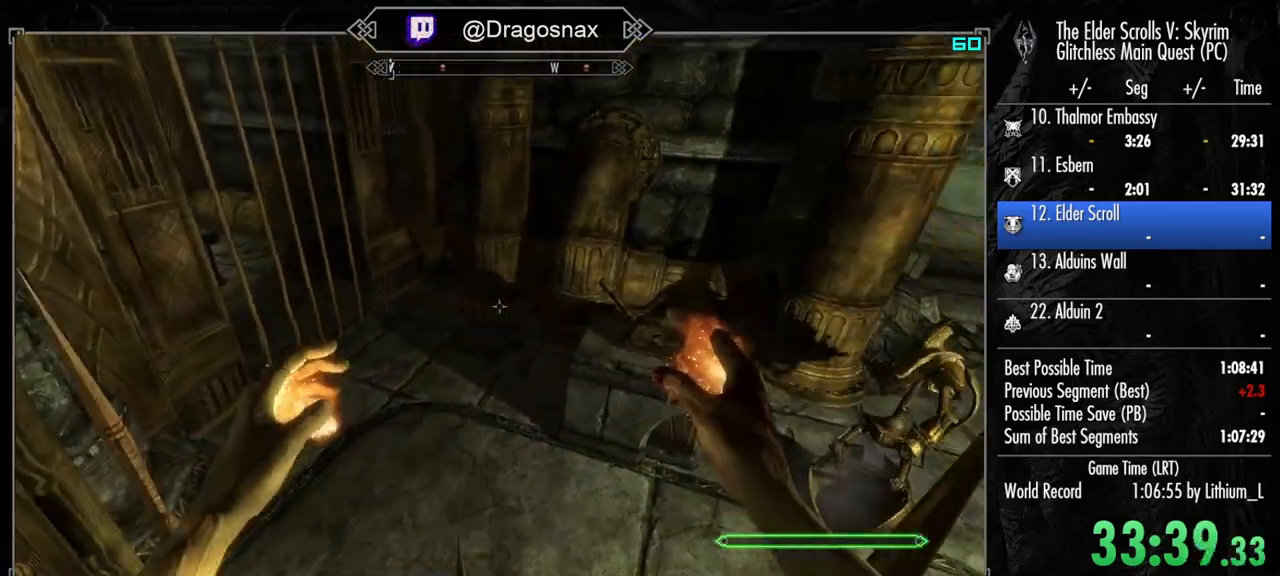
{"keys": ["e", "w"], "mouse": [], "mouse_move": "up", "events": [[450, "e", "down"]]}
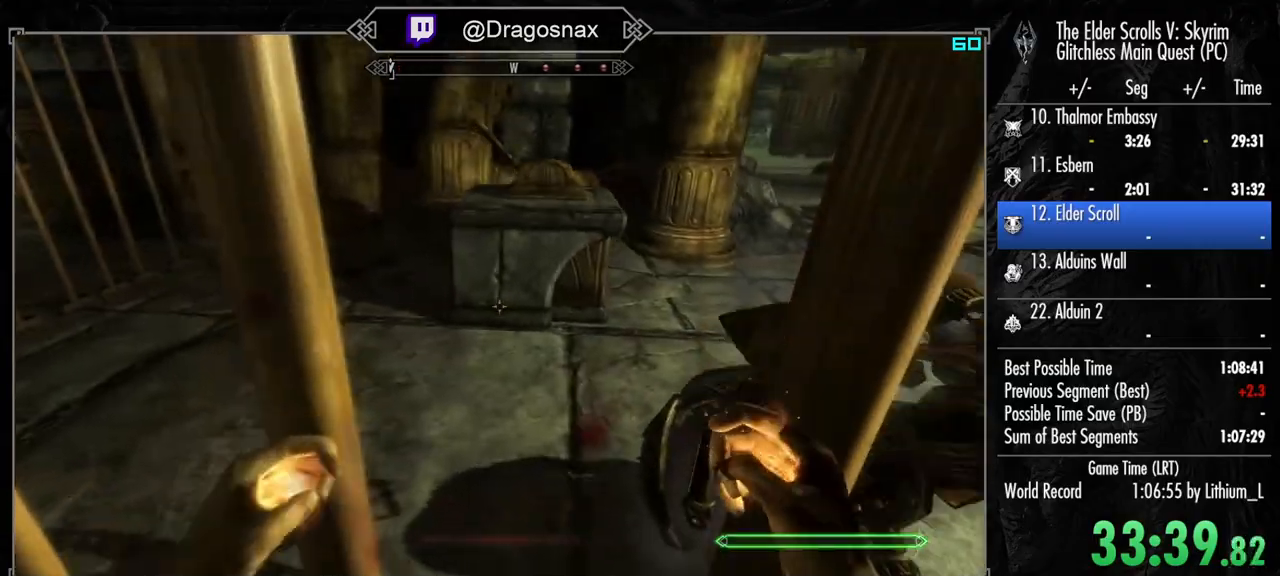
{"keys": [], "mouse": [], "mouse_move": "left", "events": [[100, "e", "up"], [183, "e", "down"], [333, "e", "up"], [417, "w", "up"]]}
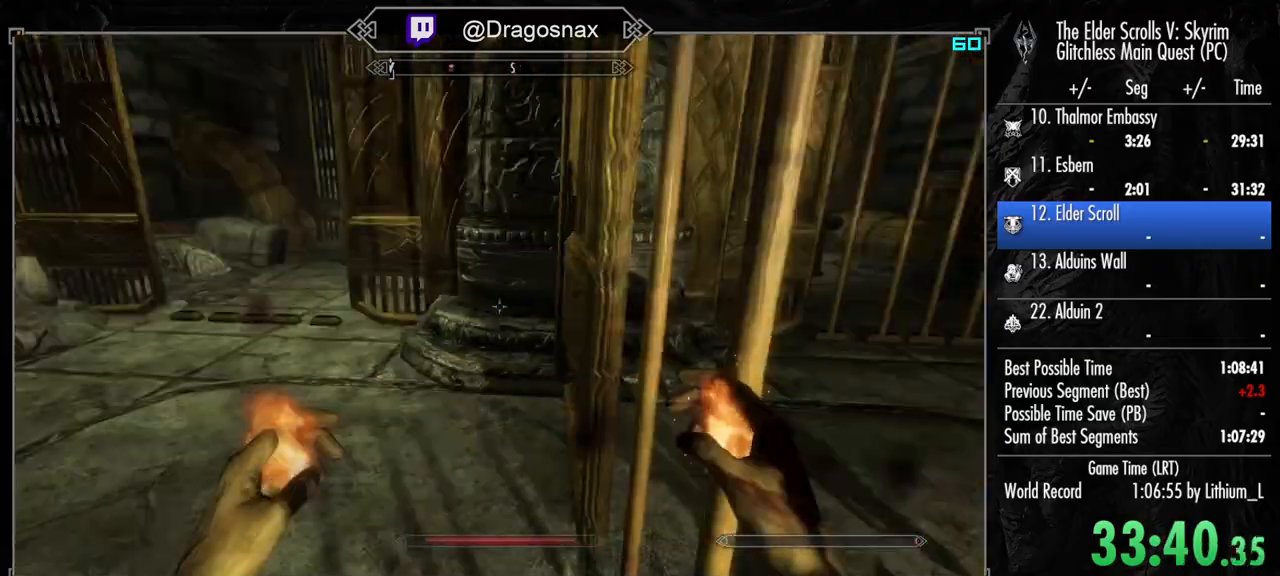
{"keys": ["e", "w"], "mouse": [], "mouse_move": "left", "events": [[117, "w", "down"], [433, "e", "down"]]}
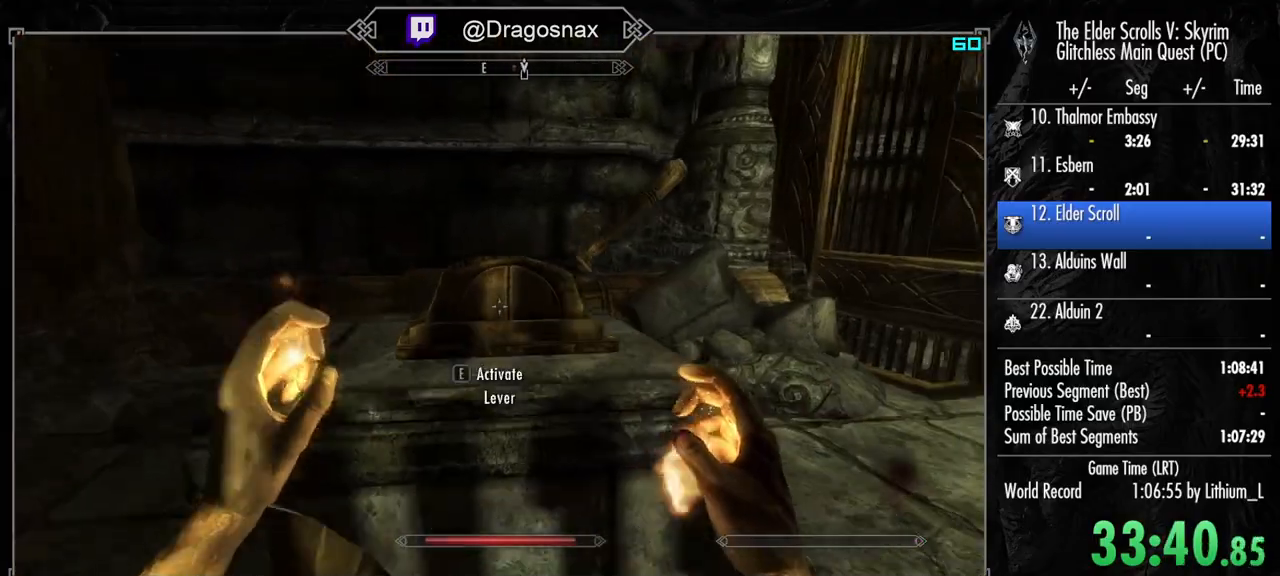
{"keys": [], "mouse": [], "mouse_move": "right", "events": [[33, "e", "up"], [33, "w", "up"]]}
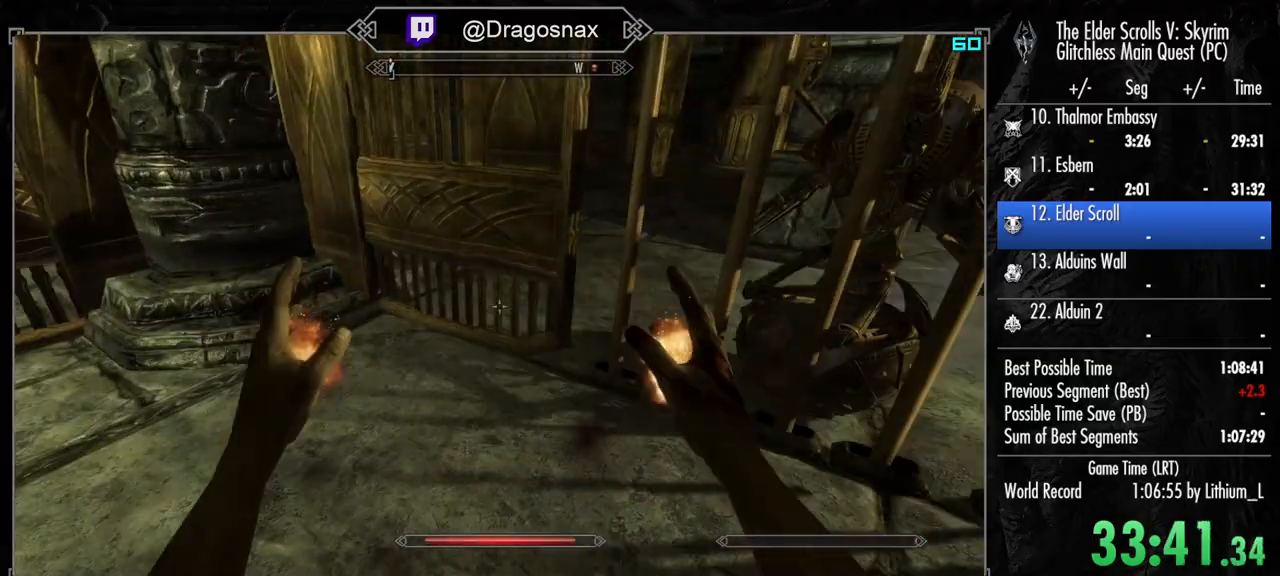
{"keys": [], "mouse": [], "mouse_move": "up-left", "events": []}
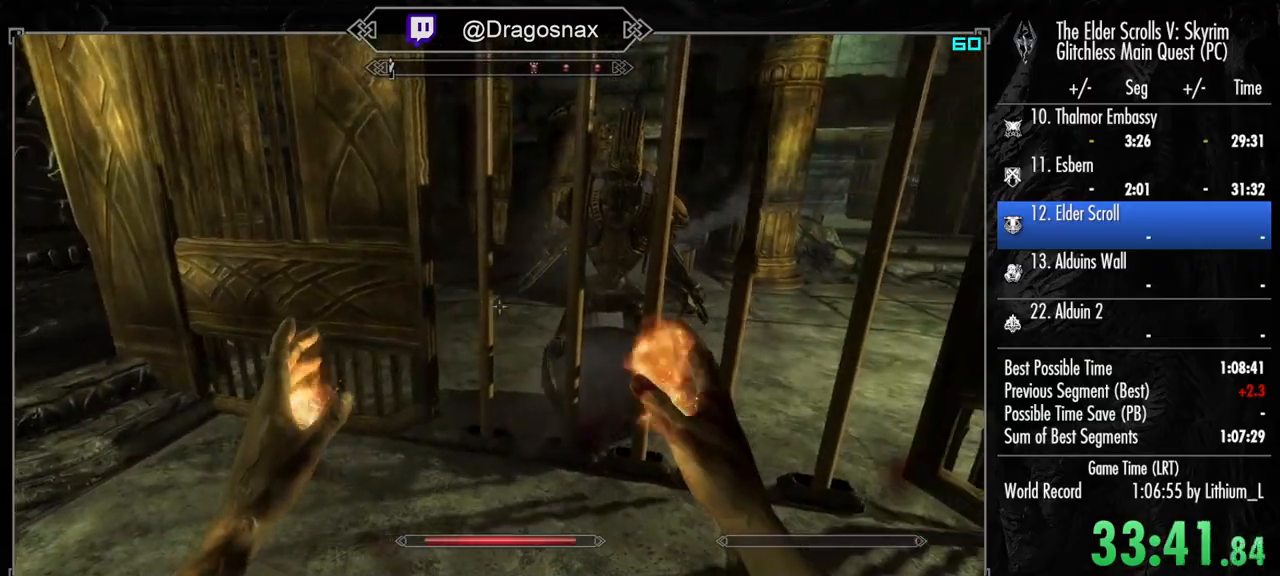
{"keys": ["space", "w"], "mouse": [], "mouse_move": "right", "events": [[383, "w", "down"], [433, "space", "down"]]}
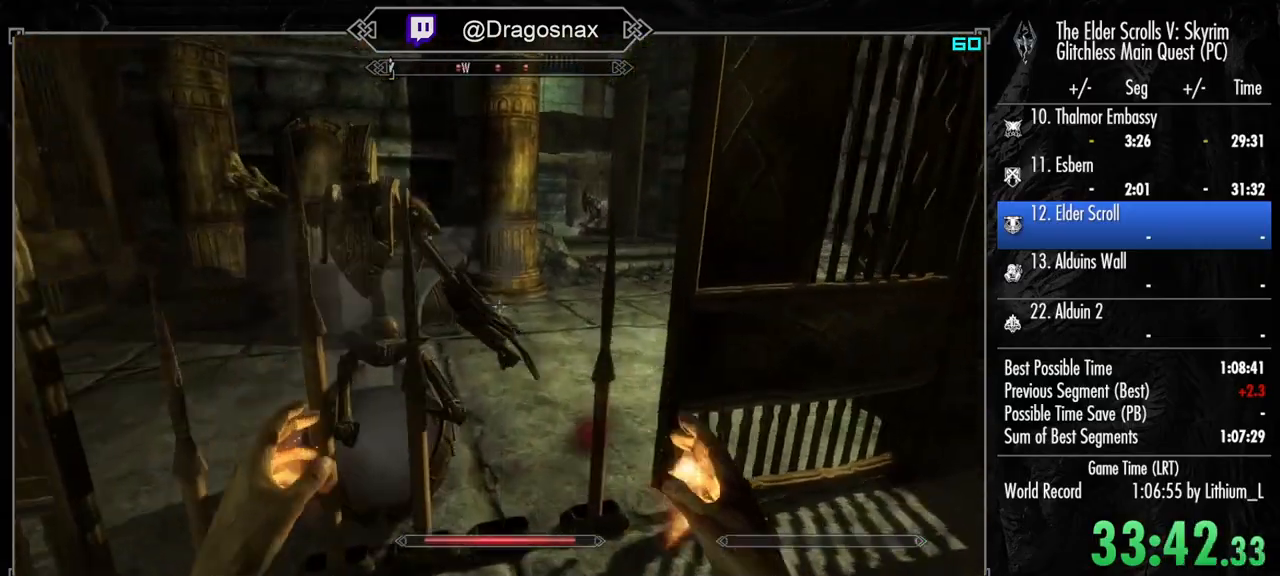
{"keys": ["w"], "mouse": [], "mouse_move": "left", "events": [[117, "space", "up"]]}
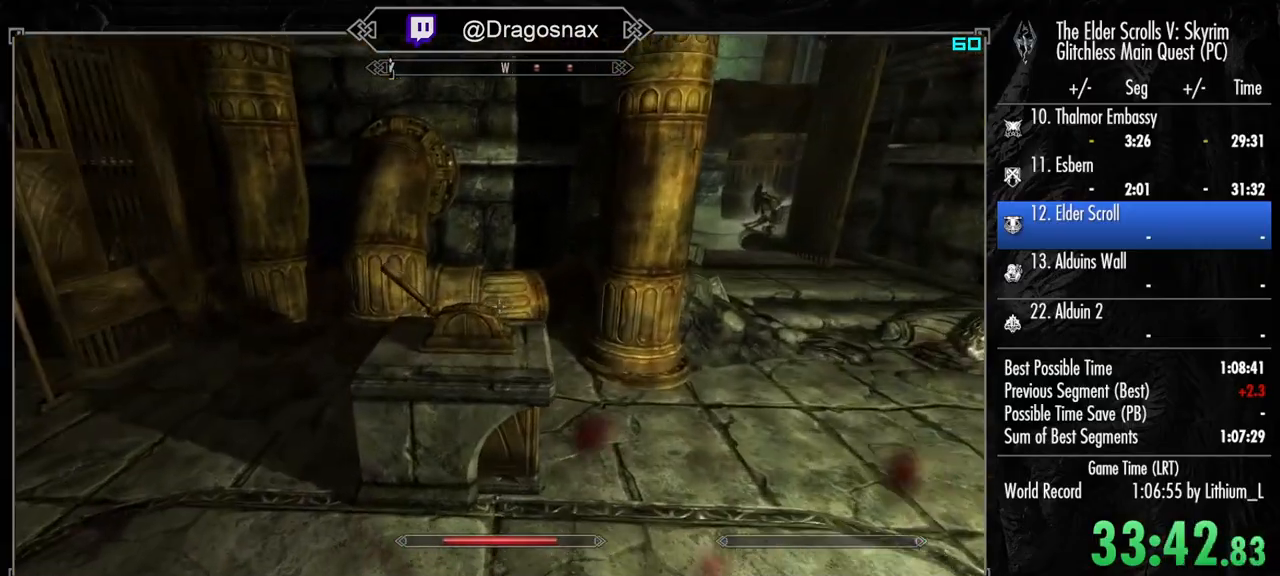
{"keys": ["w"], "mouse": [], "mouse_move": "right", "events": [[233, "w", "up"], [383, "w", "down"]]}
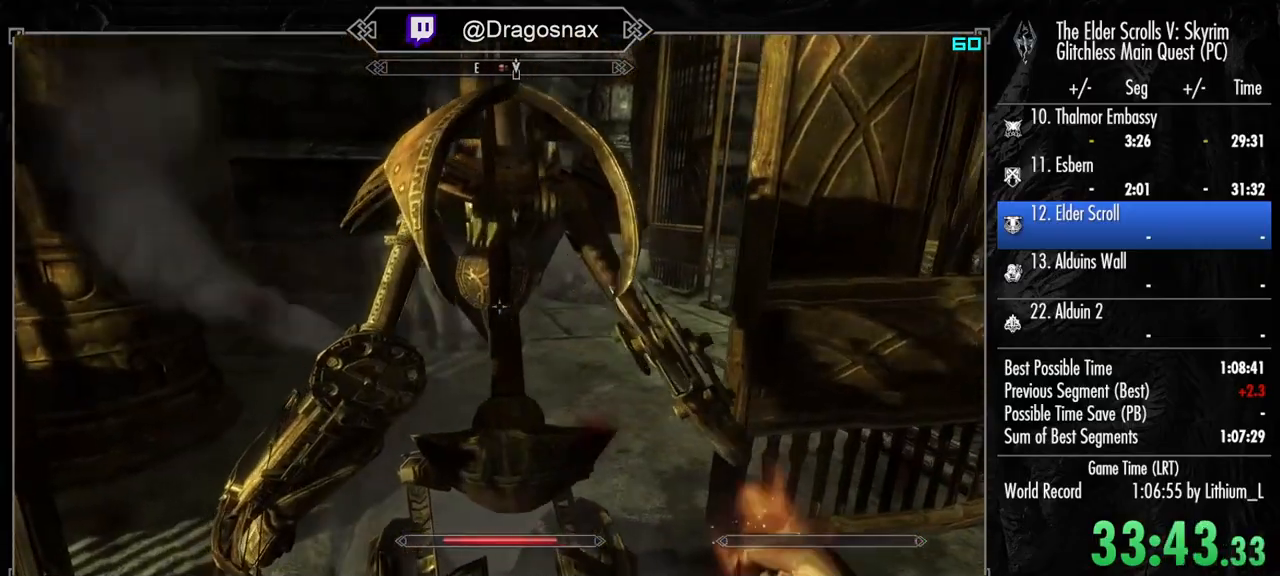
{"keys": ["w"], "mouse": [], "mouse_move": "right", "events": [[250, "a", "down"], [383, "a", "up"]]}
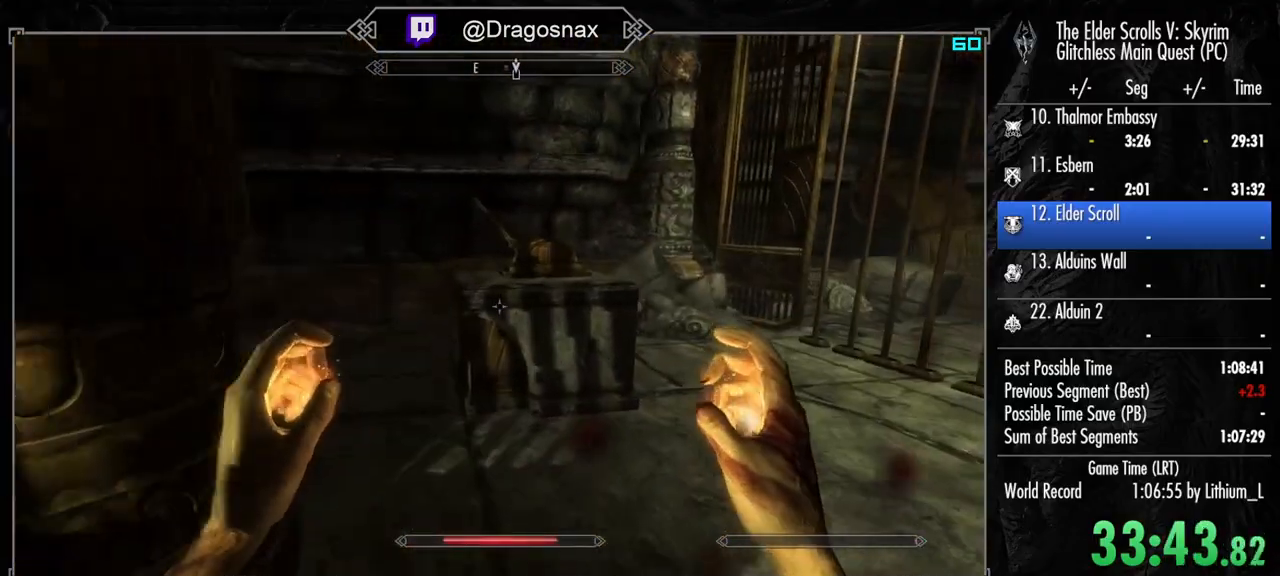
{"keys": ["w"], "mouse": [], "mouse_move": "still", "events": [[400, "e", "down"], [500, "e", "up"]]}
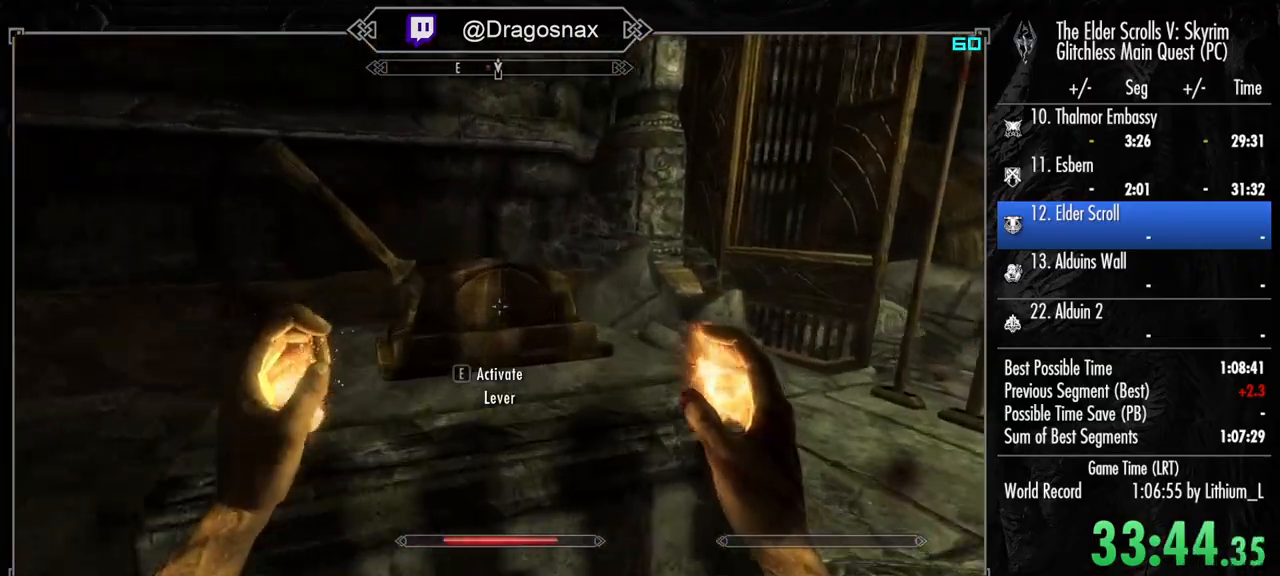
{"keys": ["w"], "mouse": [], "mouse_move": "left", "events": [[233, "space", "down"], [333, "space", "up"]]}
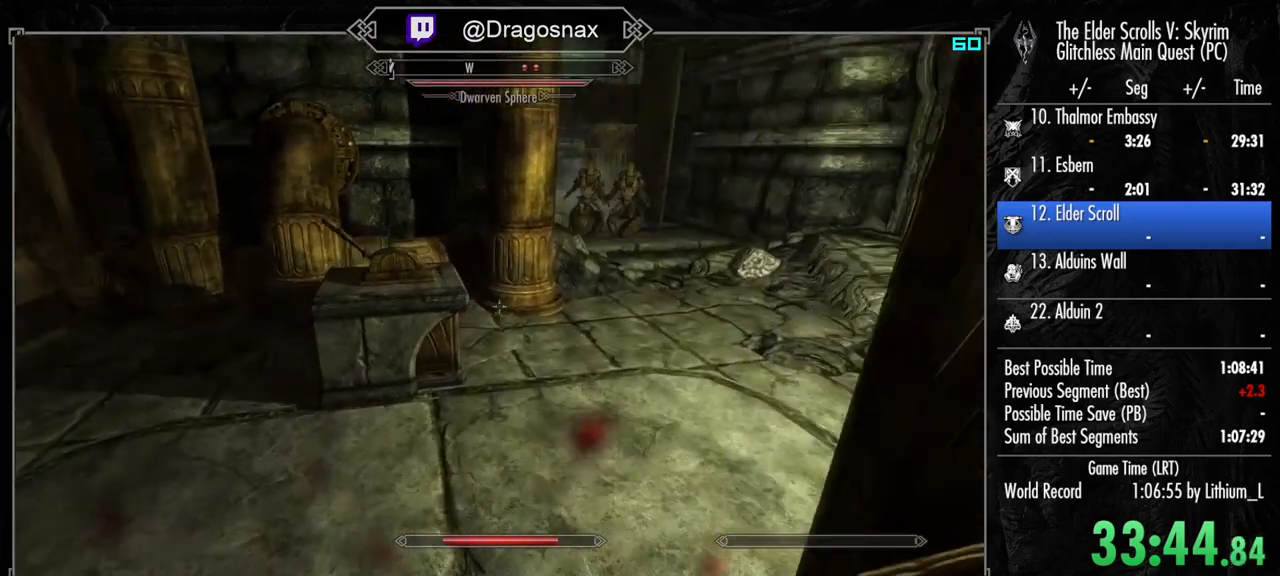
{"keys": ["w"], "mouse": [], "mouse_move": "down-left", "events": []}
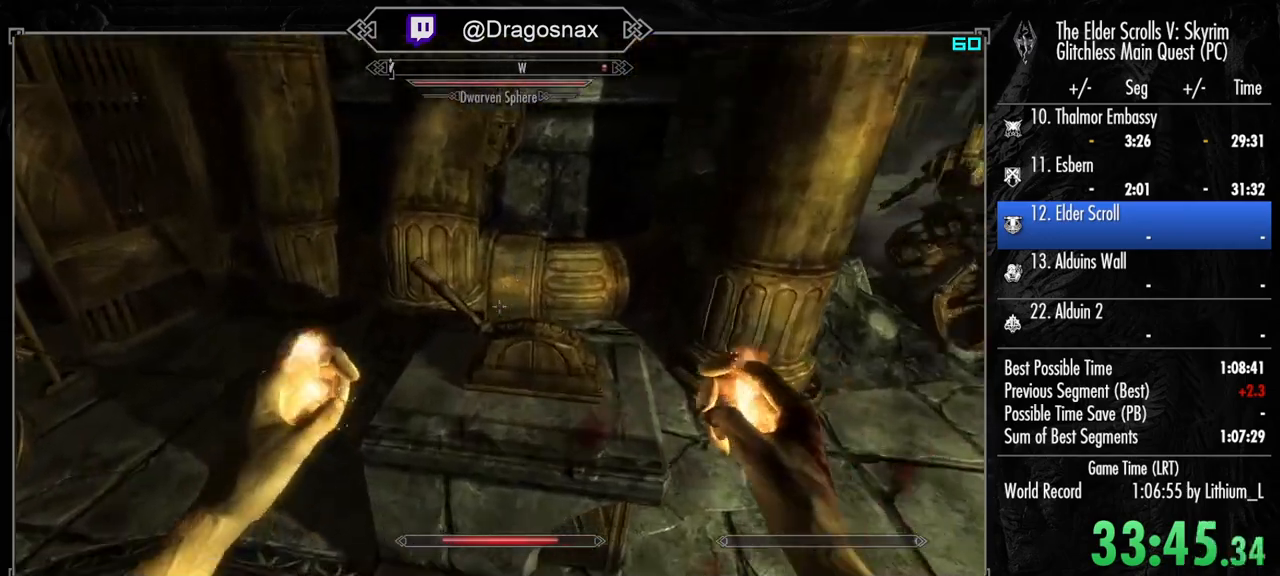
{"keys": [], "mouse": [], "mouse_move": "left", "events": [[83, "e", "down"], [167, "e", "up"], [167, "w", "up"], [267, "e", "down"], [367, "e", "up"]]}
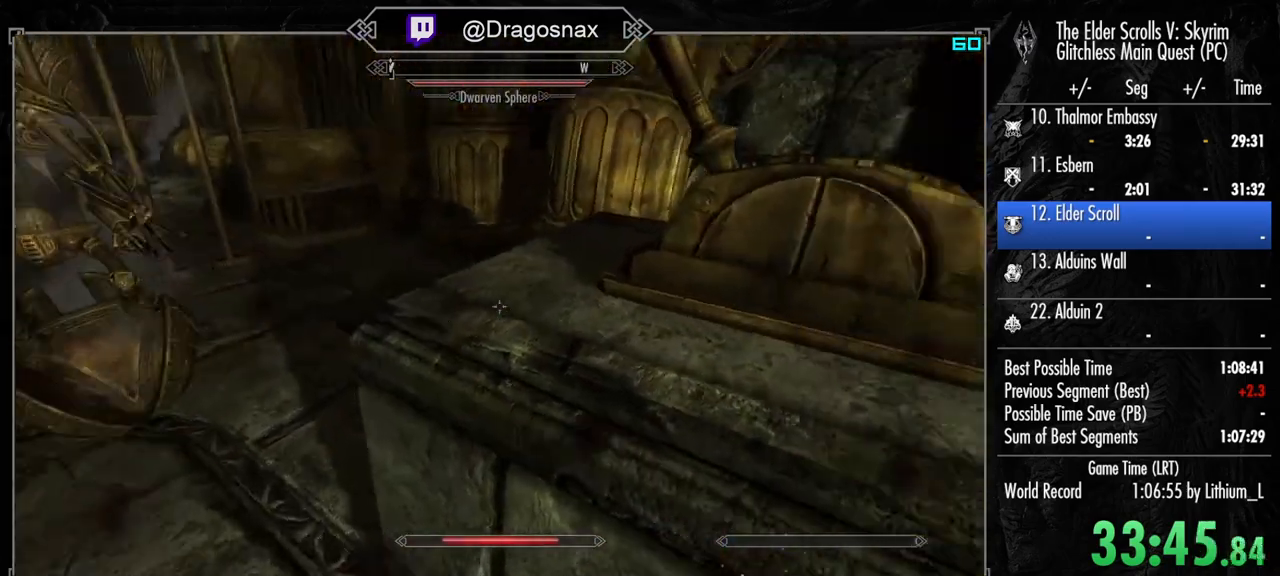
{"keys": [], "mouse": [], "mouse_move": "left", "events": [[133, "e", "down"], [233, "e", "up"], [333, "e", "down"], [367, "e", "up"]]}
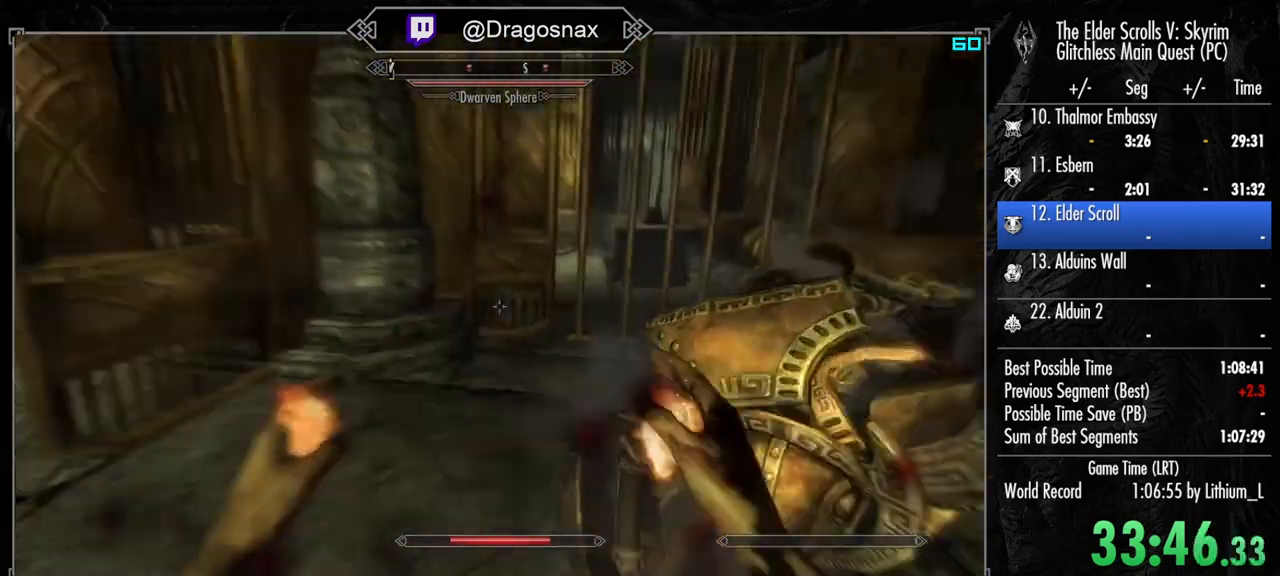
{"keys": [], "mouse": [], "mouse_move": "left", "events": [[117, "w", "down"], [433, "w", "up"]]}
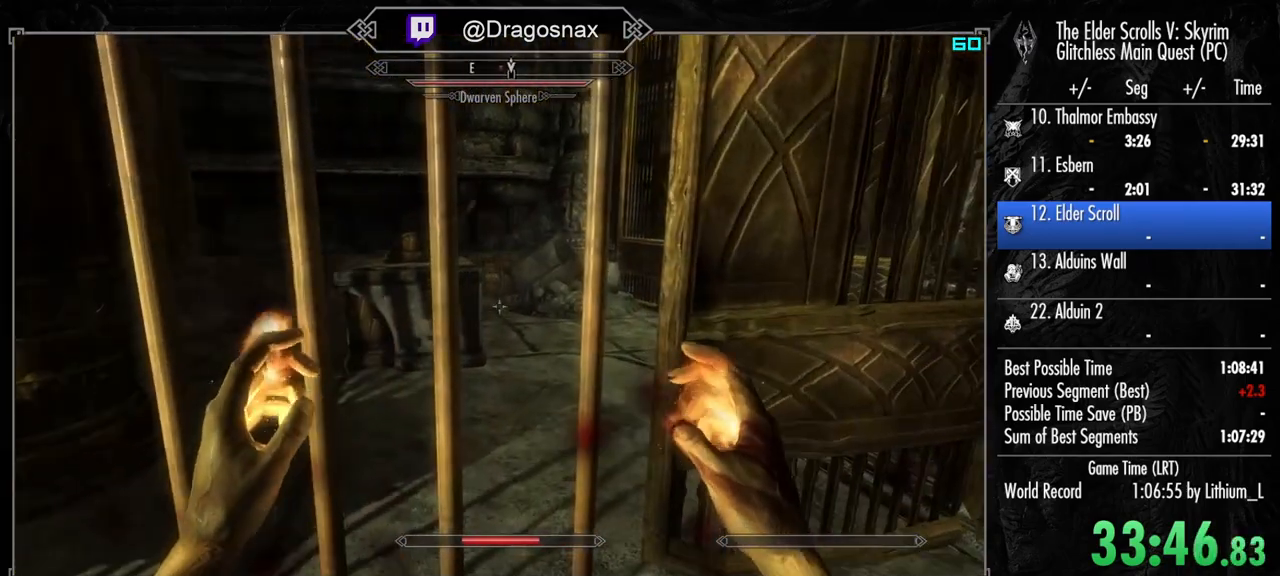
{"keys": ["shift", "w"], "mouse": [], "mouse_move": "left", "events": [[450, "shift", "down"], [450, "w", "down"]]}
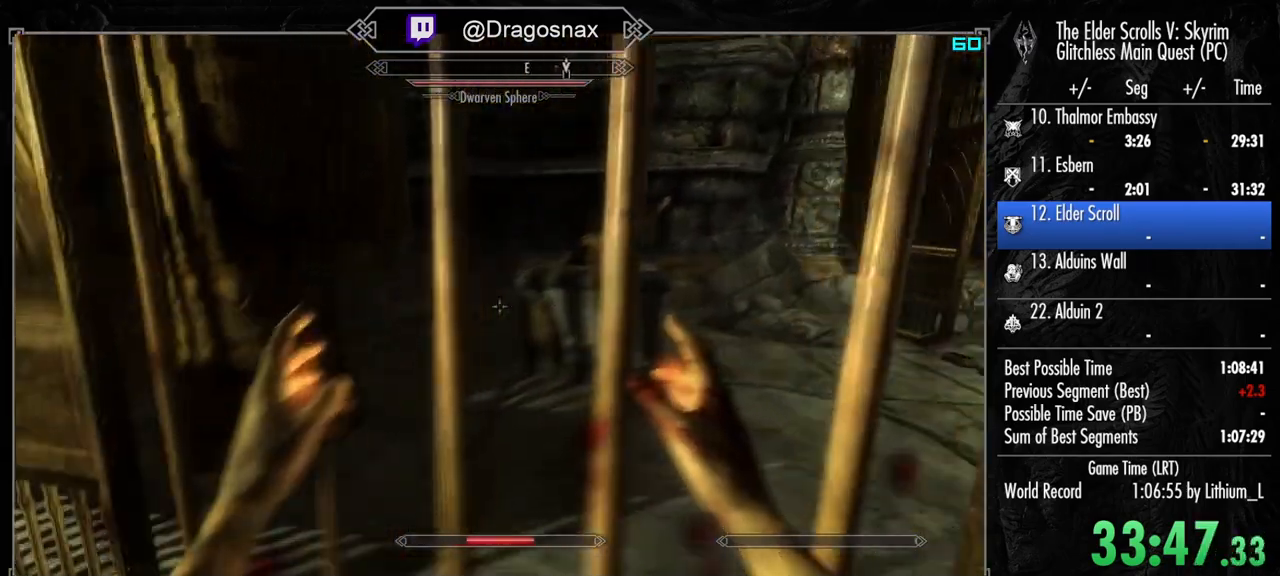
{"keys": ["shift", "w"], "mouse": [], "mouse_move": "right", "events": []}
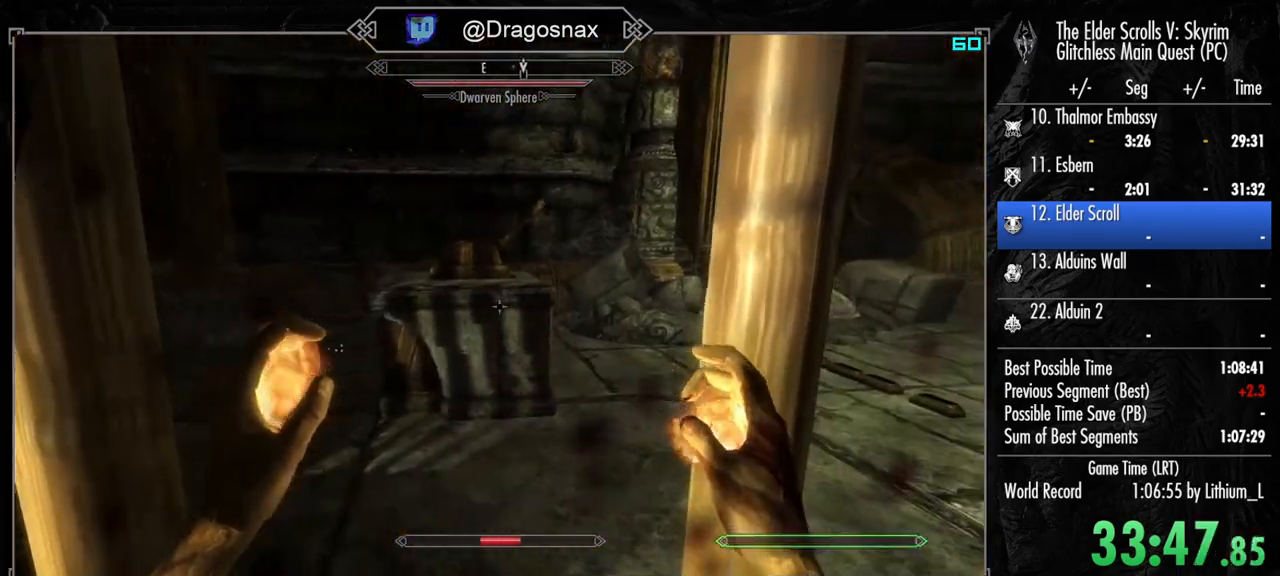
{"keys": [], "mouse": [], "mouse_move": "right", "events": [[250, "a", "down"], [250, "shift", "up"], [383, "a", "up"], [483, "w", "up"]]}
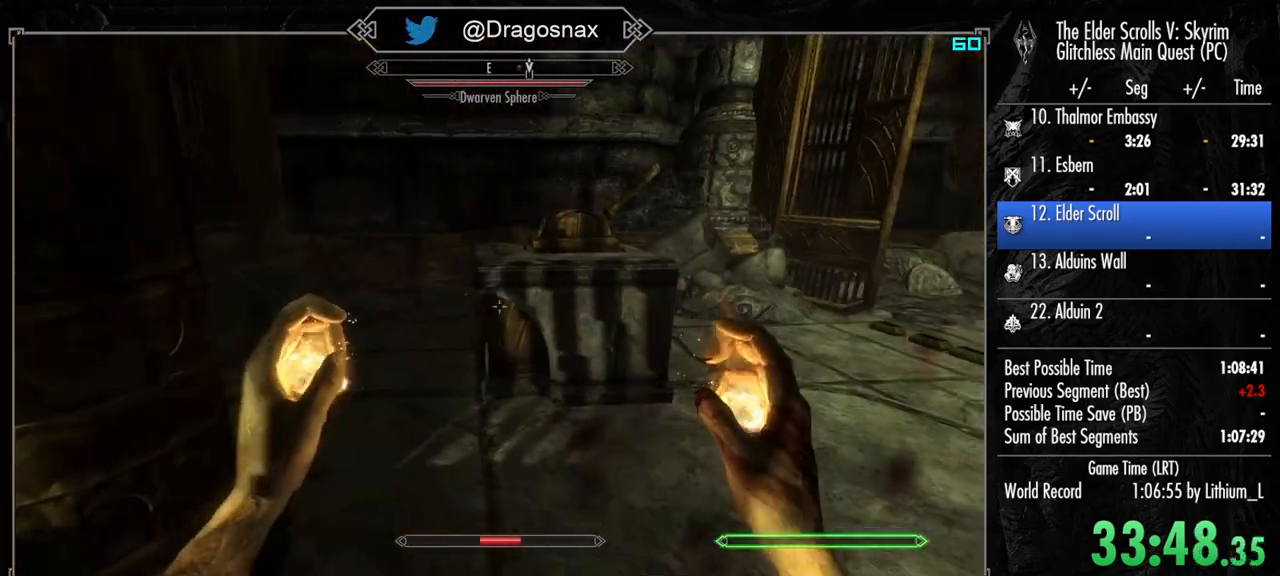
{"keys": [], "mouse": [], "mouse_move": "right", "events": [[317, "t", "down"], [367, "t", "up"]]}